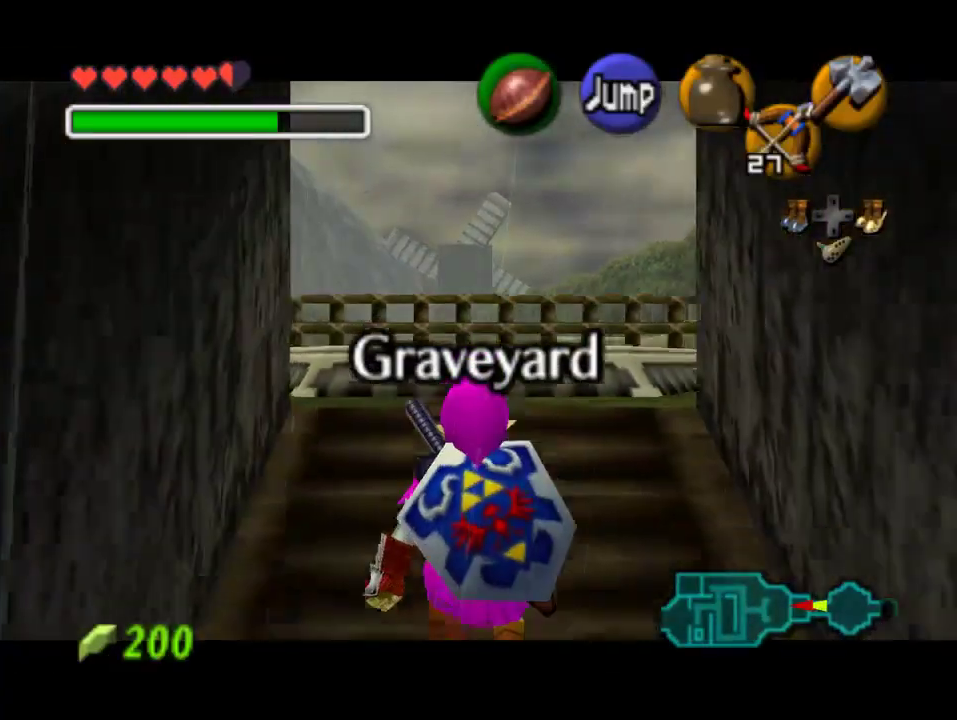
Gameplay with a controller (Nintendo layout); each line is a JSON object with the inputs held at the frame after it. "events" lists button and stick changes between this image and that frame as [ms after this image, input, new state], when the widget could be followed in between. Not read: L3 R3 Z.
{"buttons": [], "left_stick": "down", "events": []}
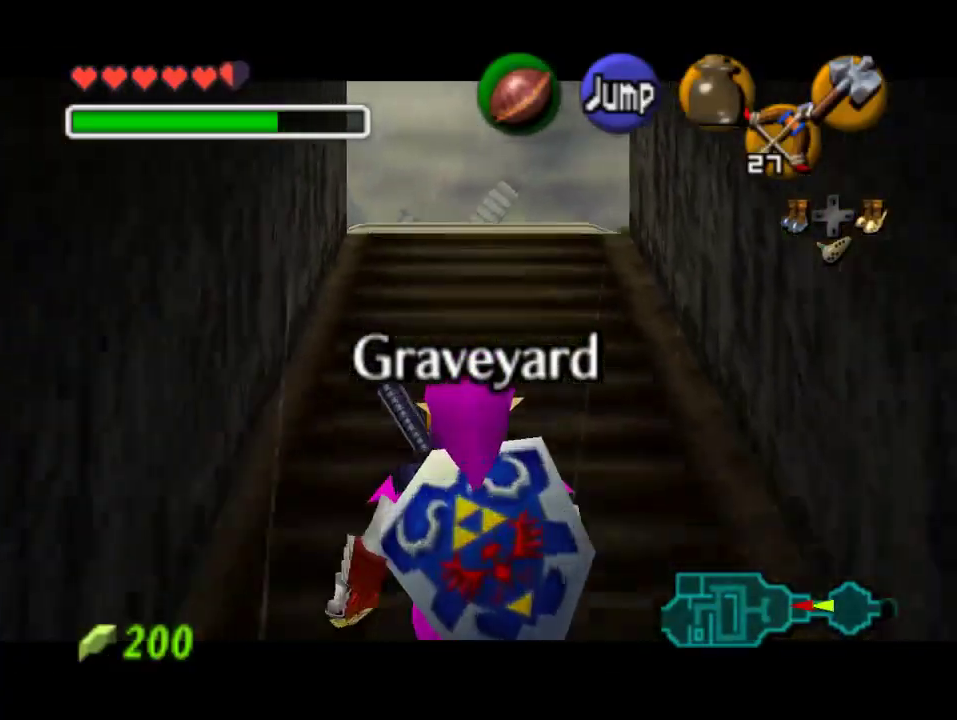
{"buttons": [], "left_stick": "down", "events": []}
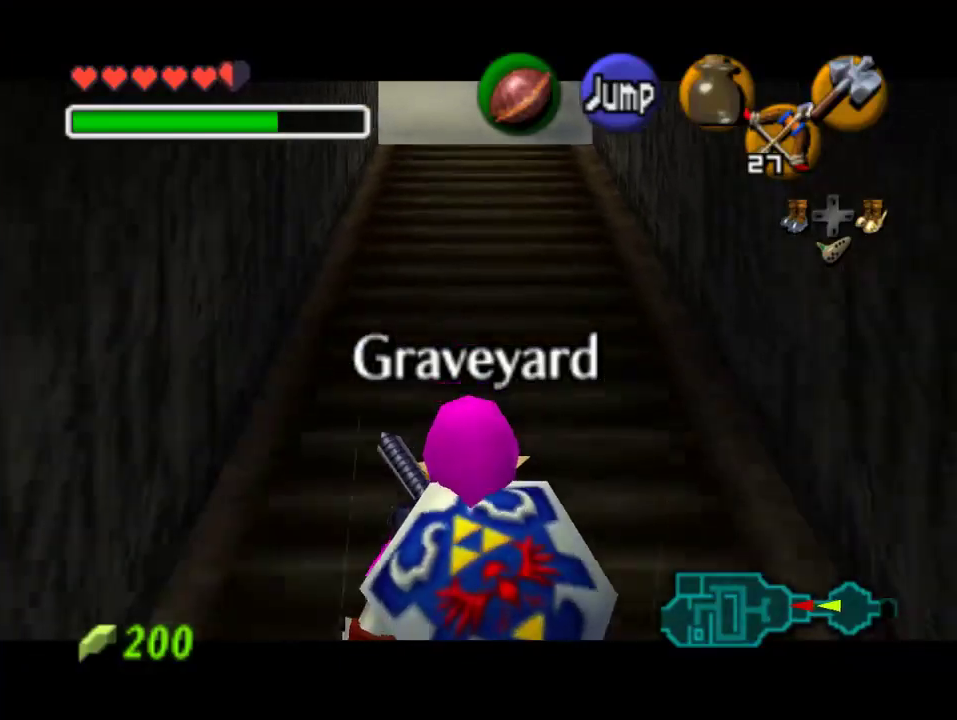
{"buttons": [], "left_stick": "down", "events": []}
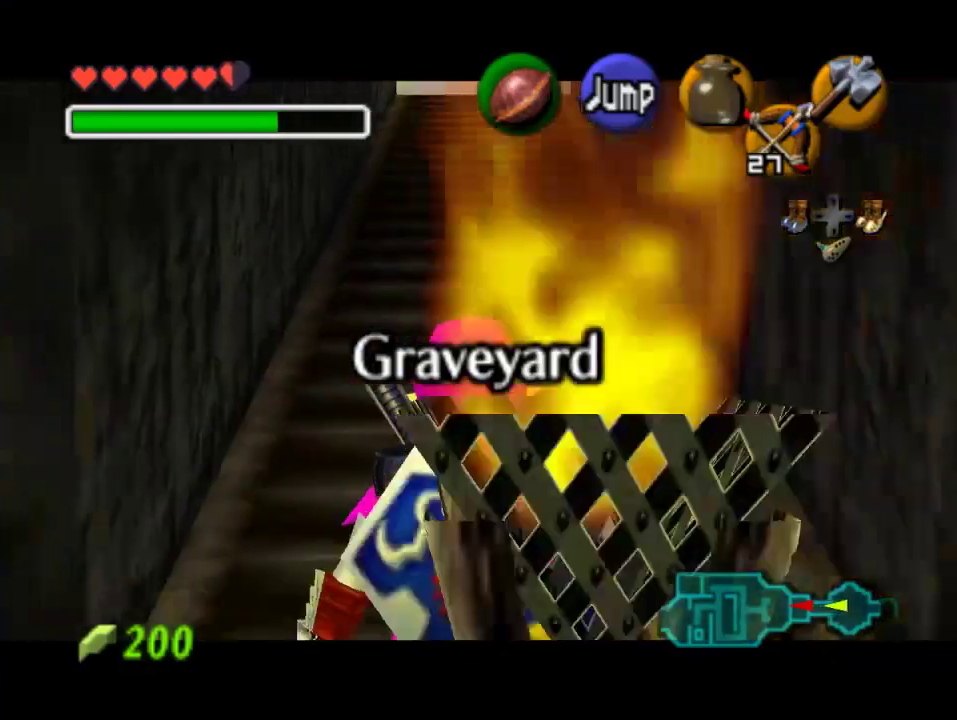
{"buttons": [], "left_stick": "down", "events": []}
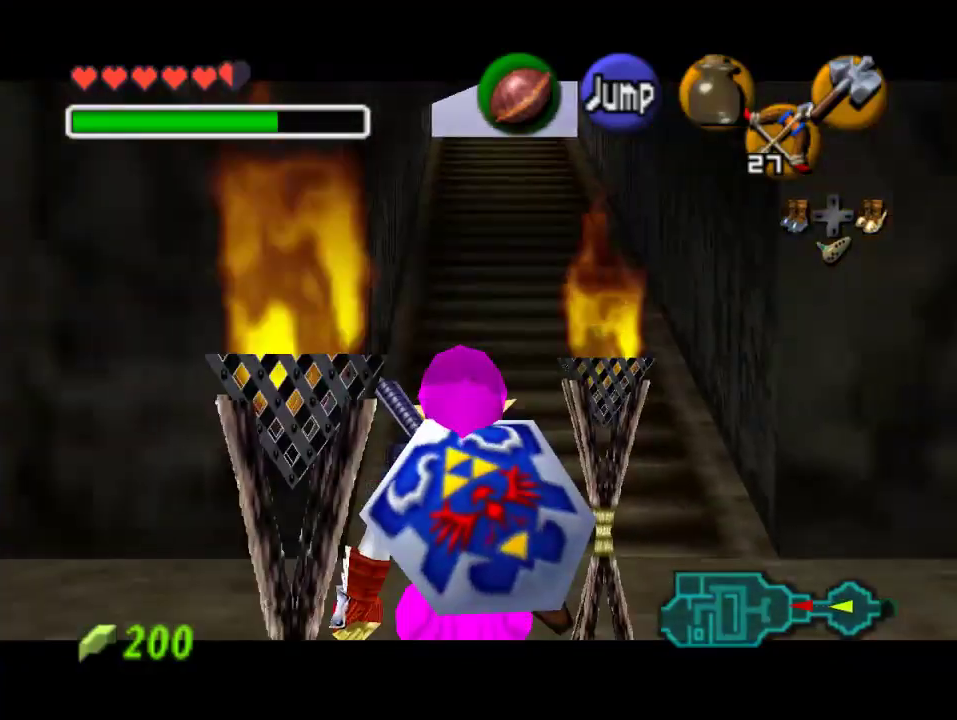
{"buttons": [], "left_stick": "down", "events": [[233, "A", "down"], [400, "A", "up"]]}
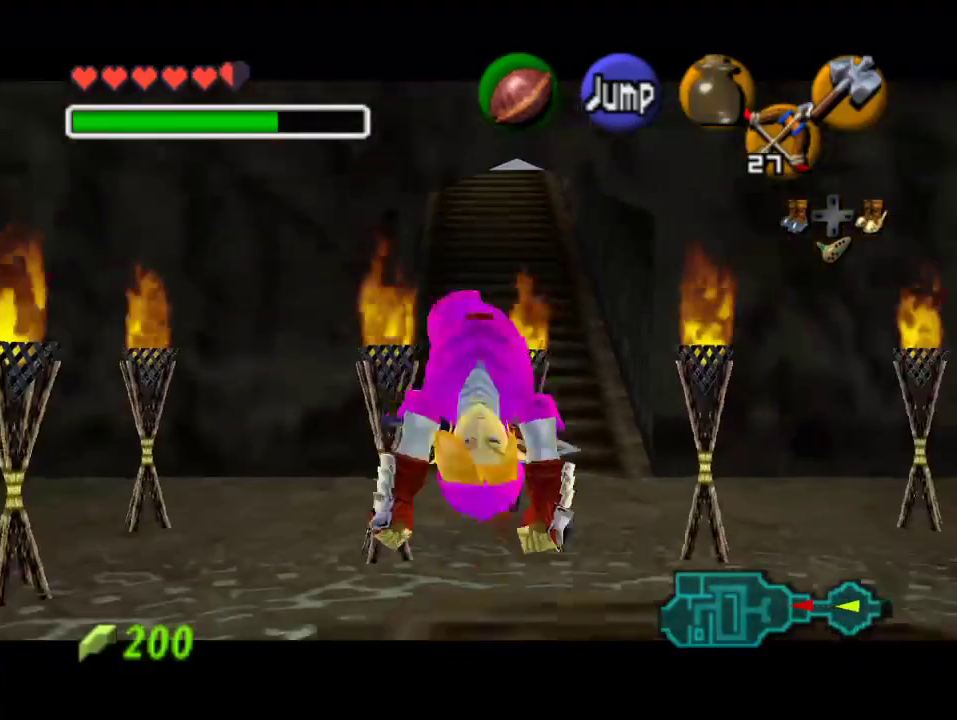
{"buttons": [], "left_stick": "down", "events": []}
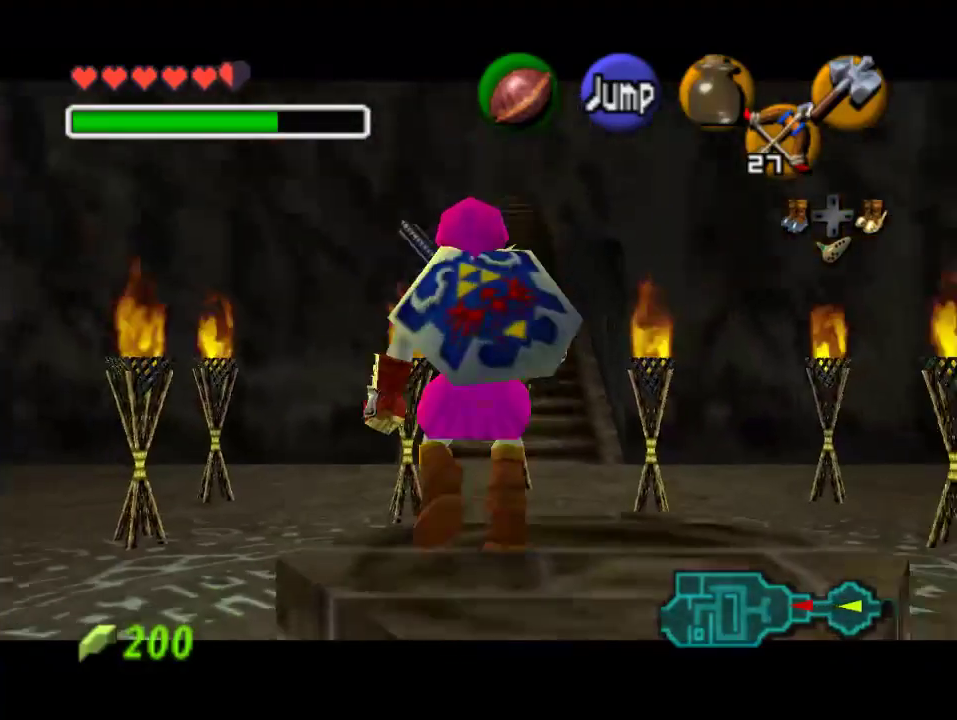
{"buttons": [], "left_stick": "down", "events": []}
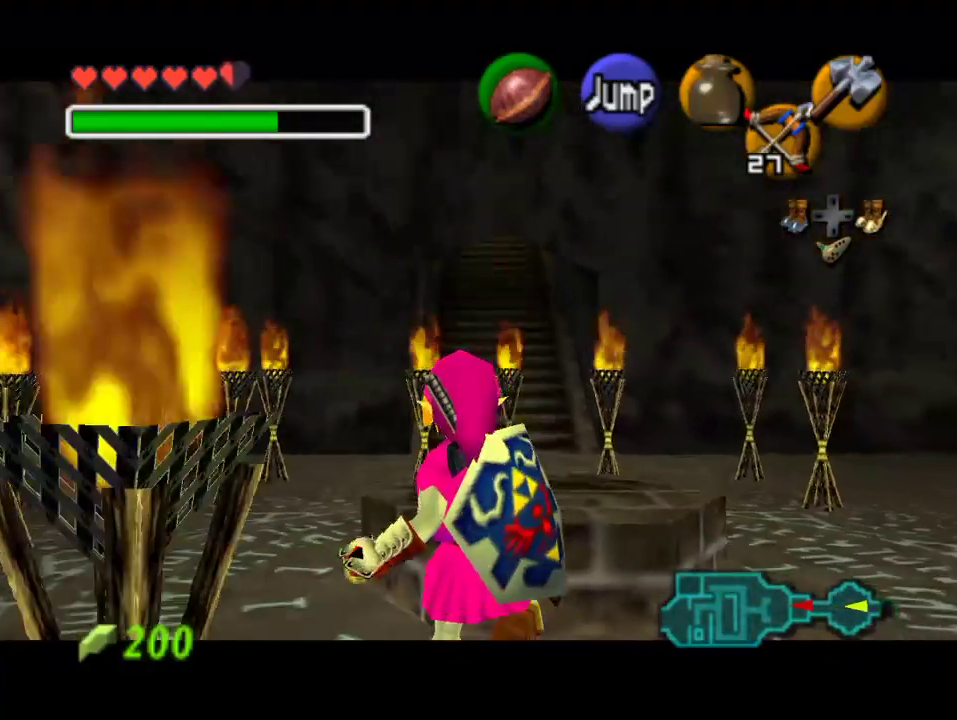
{"buttons": [], "left_stick": "down", "events": []}
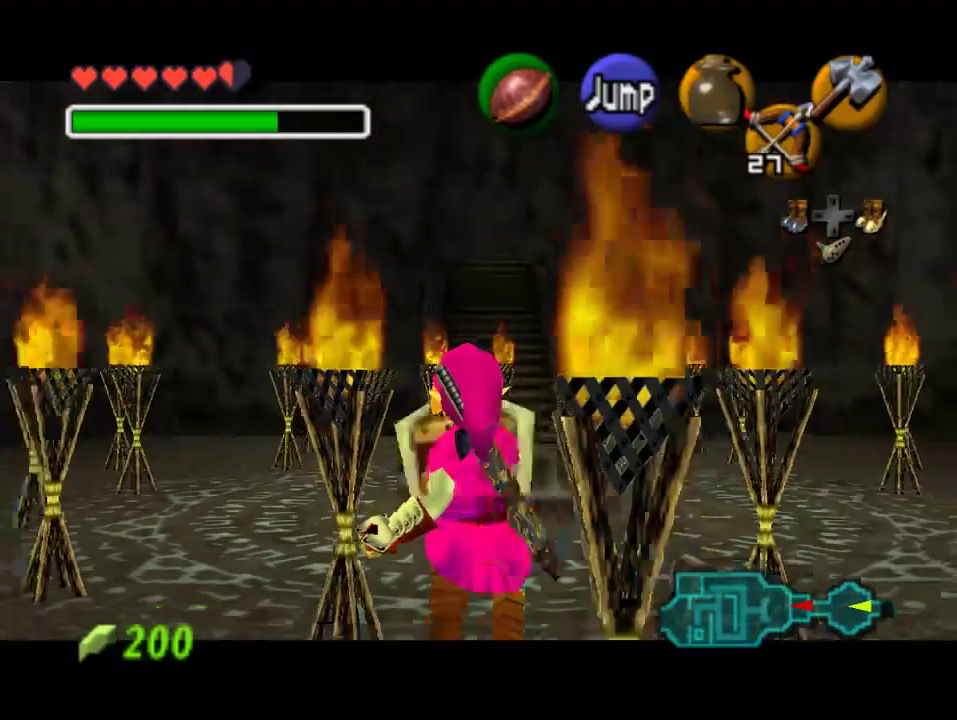
{"buttons": [], "left_stick": "down", "events": []}
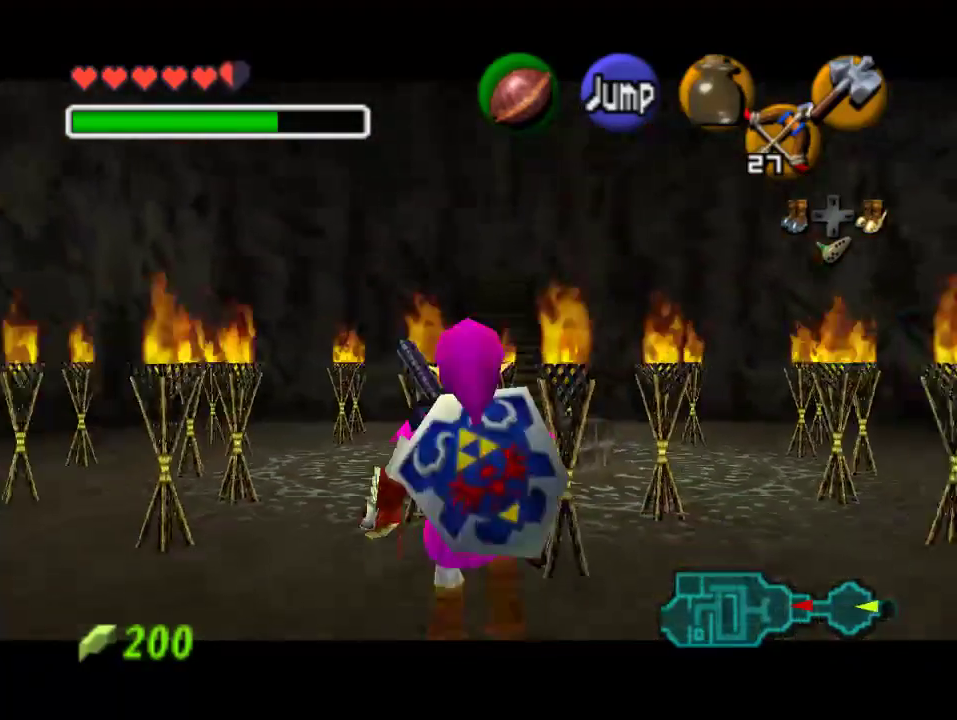
{"buttons": [], "left_stick": "down", "events": []}
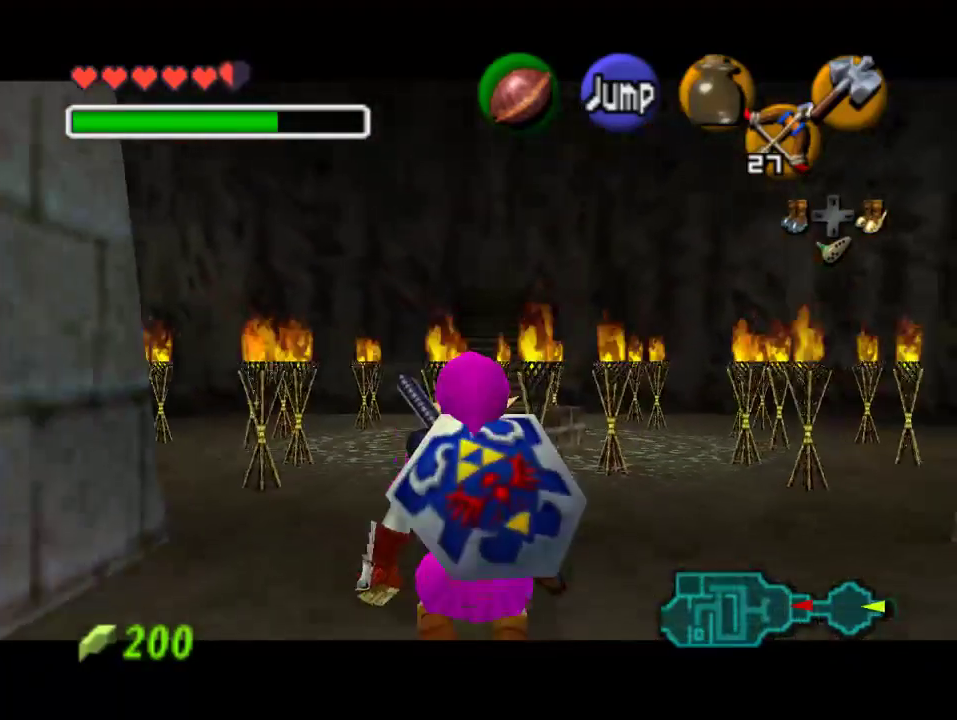
{"buttons": [], "left_stick": "down", "events": []}
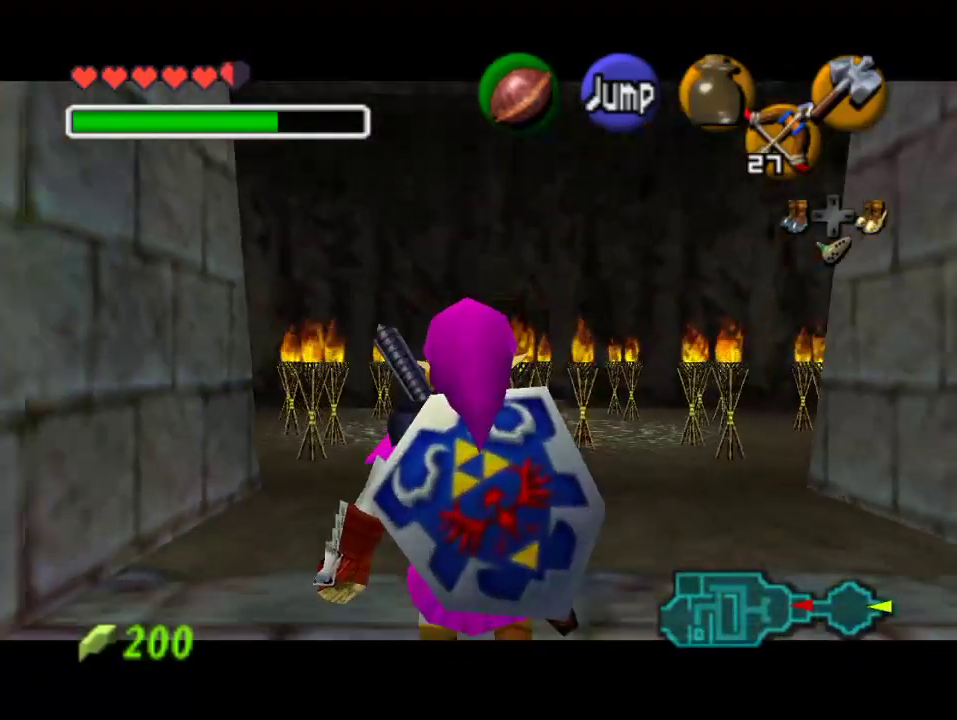
{"buttons": [], "left_stick": "down", "events": []}
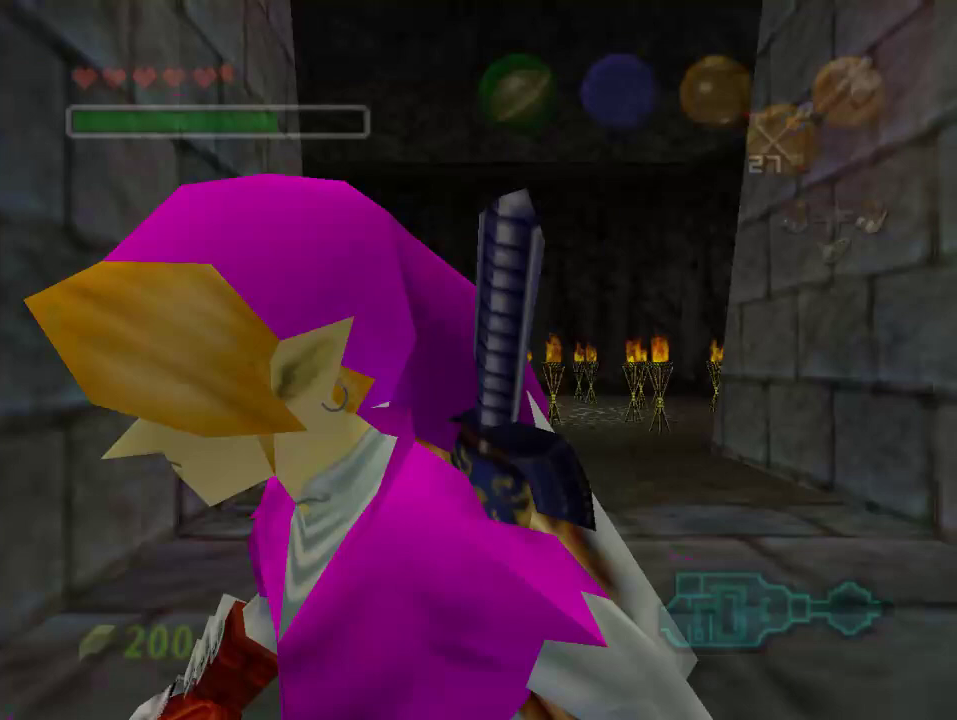
{"buttons": [], "left_stick": "center", "events": [[167, "left_stick", "center"]]}
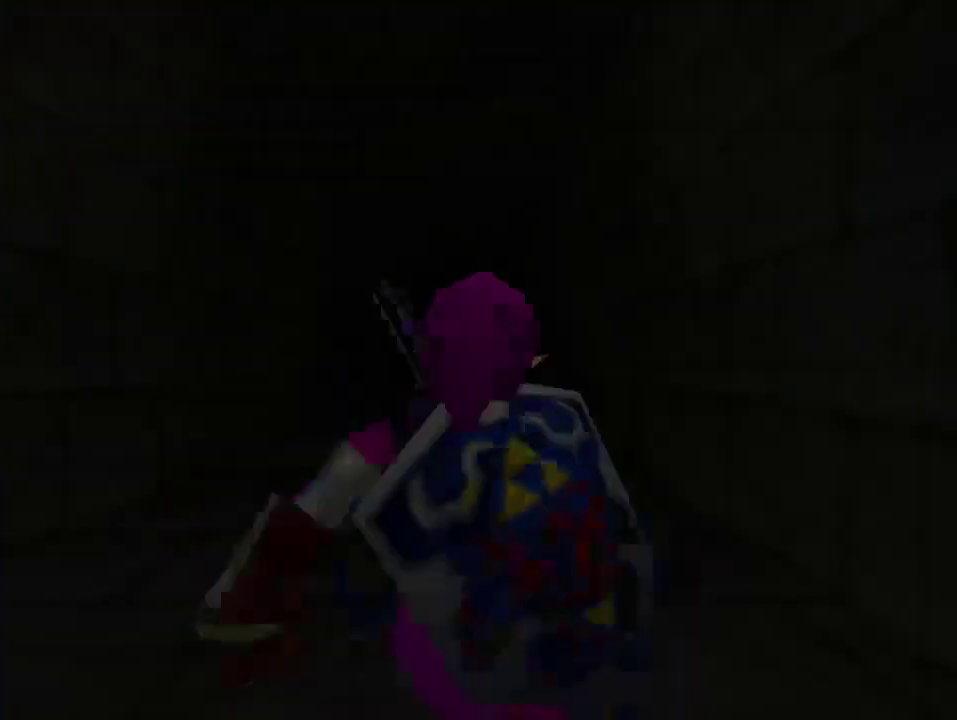
{"buttons": [], "left_stick": "center", "events": []}
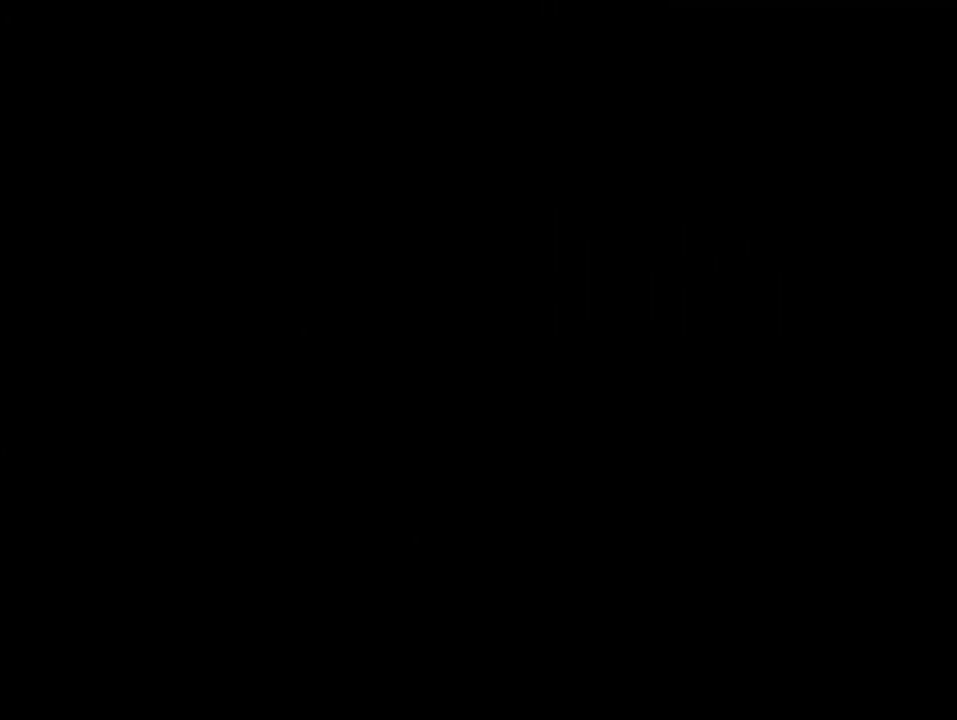
{"buttons": [], "left_stick": "up", "events": [[133, "left_stick", "up"]]}
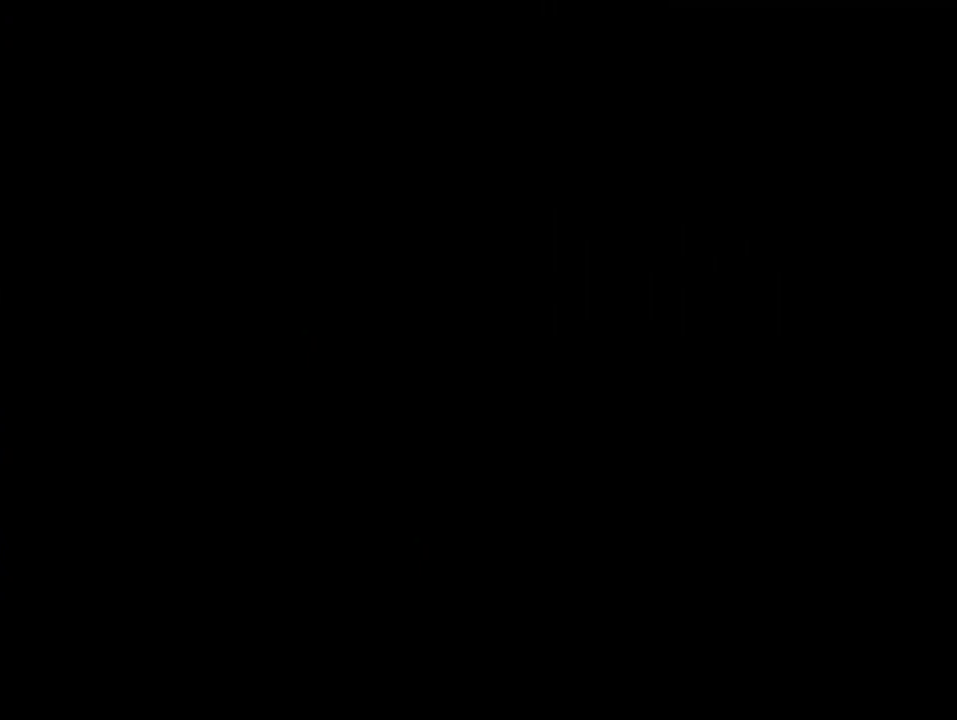
{"buttons": ["A"], "left_stick": "up", "events": [[467, "A", "down"]]}
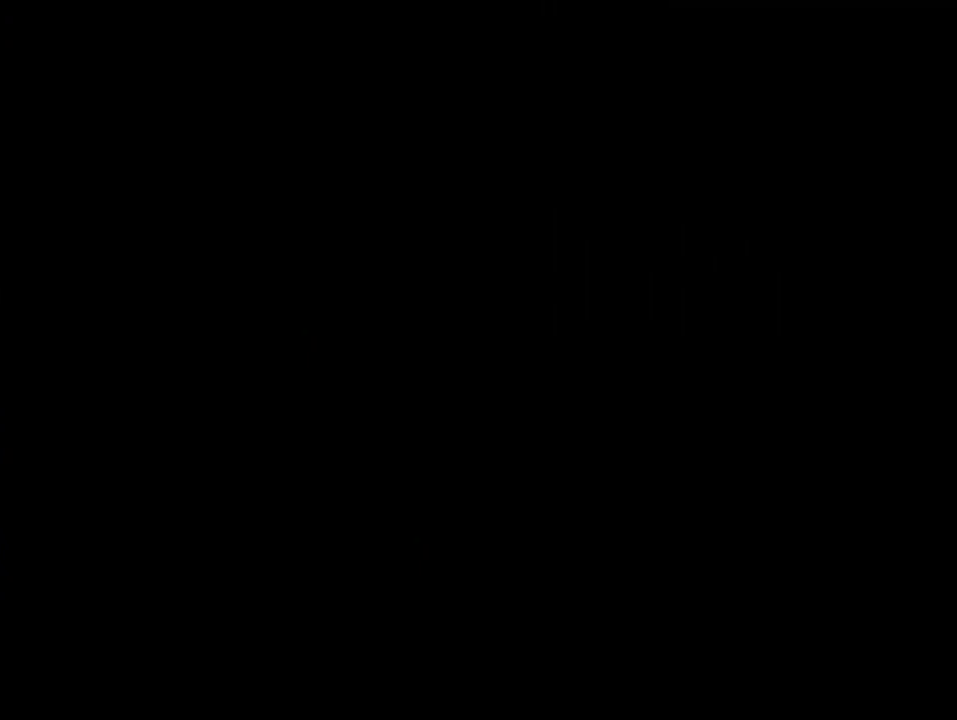
{"buttons": ["A"], "left_stick": "up", "events": [[67, "A", "up"], [167, "A", "down"], [267, "A", "up"], [333, "A", "down"], [400, "A", "up"], [500, "A", "down"]]}
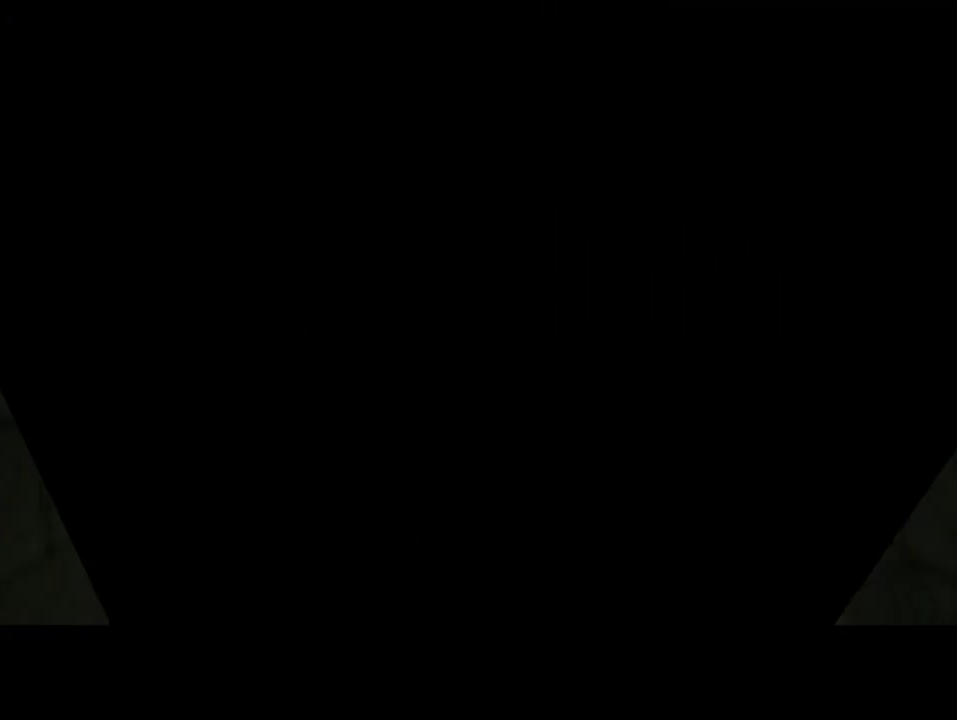
{"buttons": ["A"], "left_stick": "up", "events": [[100, "A", "up"], [367, "A", "down"], [433, "A", "up"], [500, "A", "down"]]}
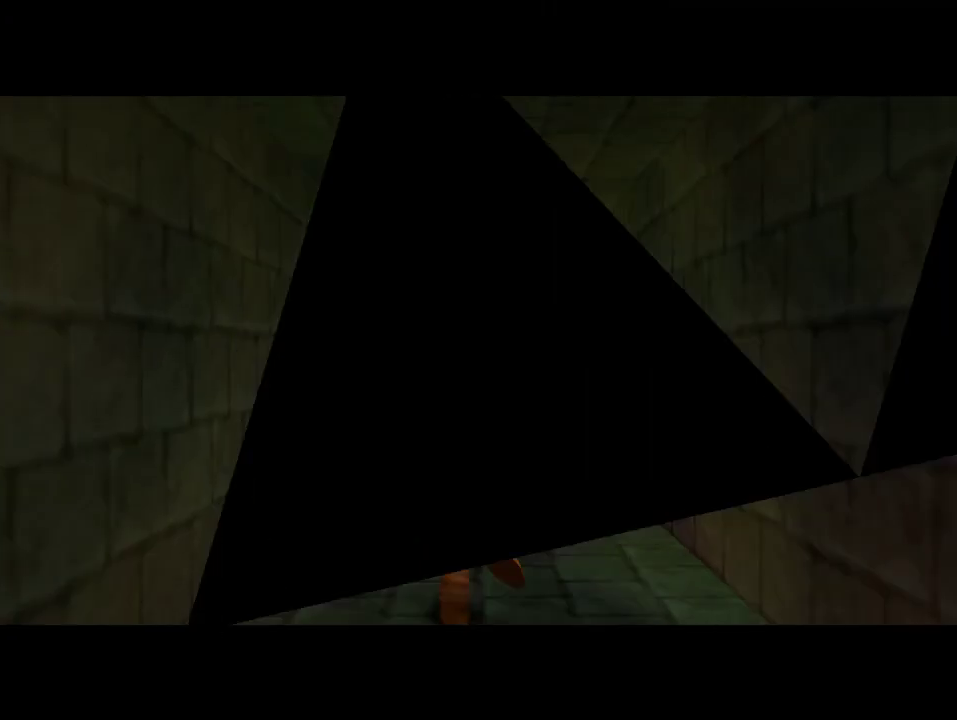
{"buttons": [], "left_stick": "up", "events": [[233, "A", "up"]]}
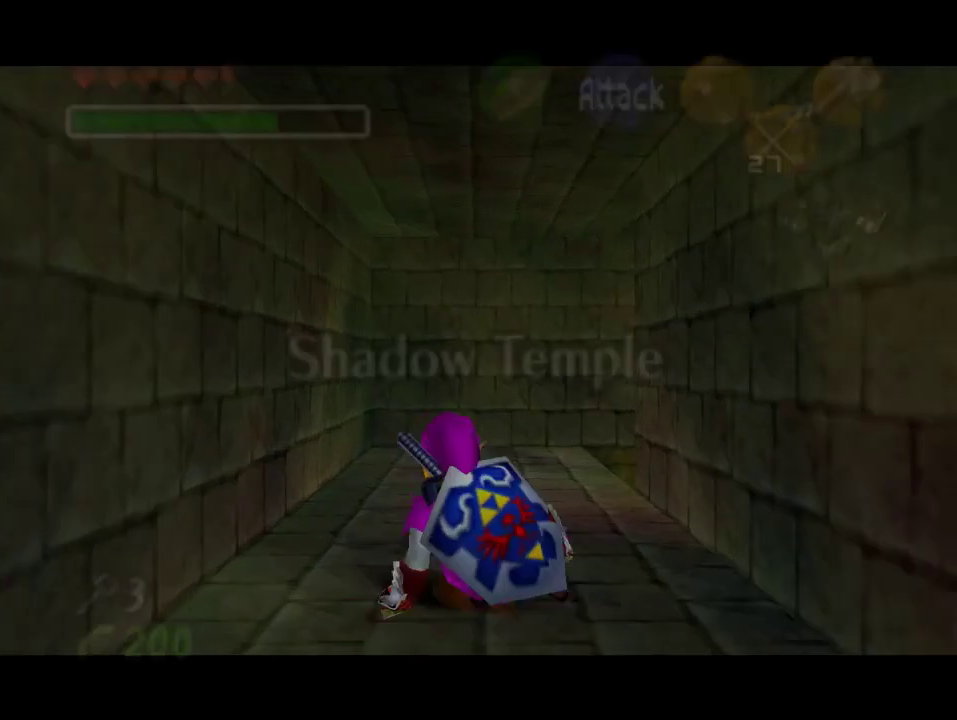
{"buttons": [], "left_stick": "up", "events": [[100, "A", "down"], [200, "A", "up"]]}
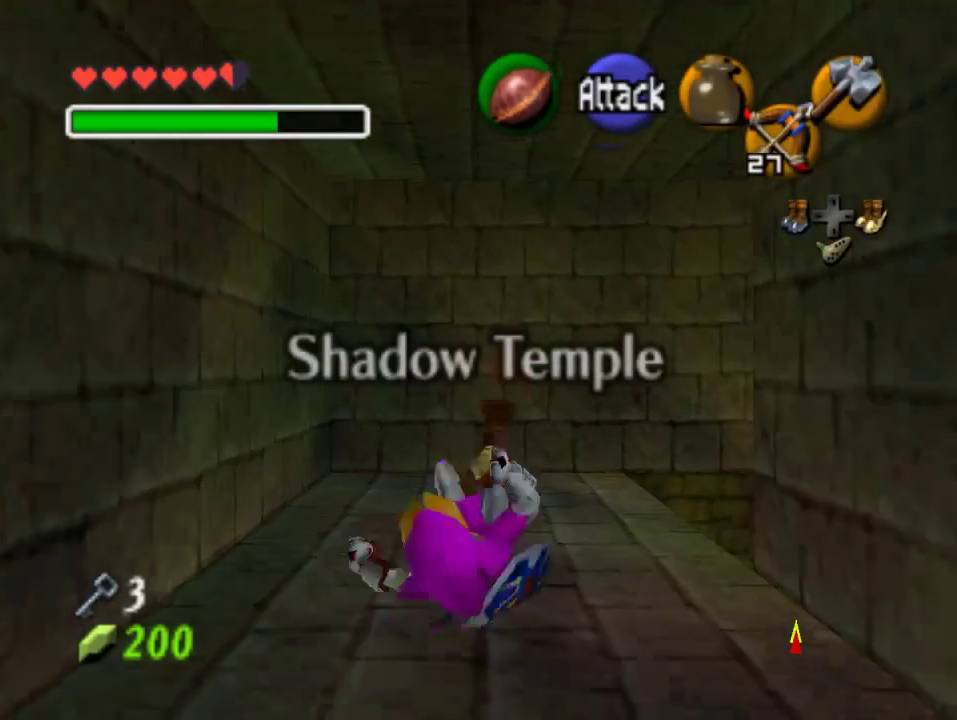
{"buttons": [], "left_stick": "right", "events": [[133, "left_stick", "up-right"], [233, "left_stick", "right"]]}
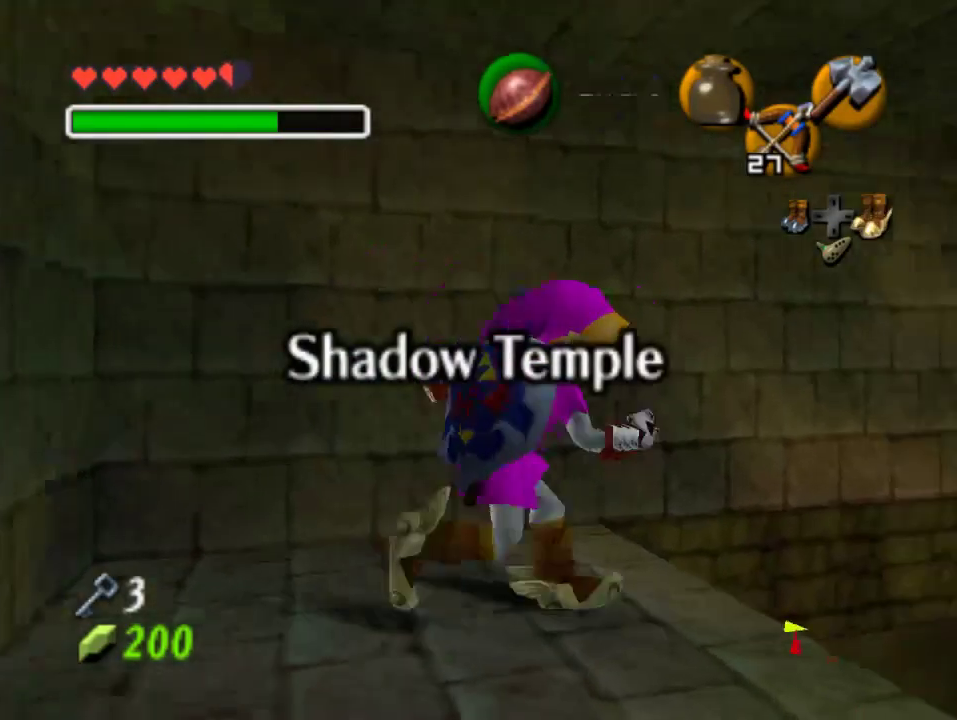
{"buttons": ["A"], "left_stick": "up-right", "events": [[67, "left_stick", "up-right"], [467, "A", "down"]]}
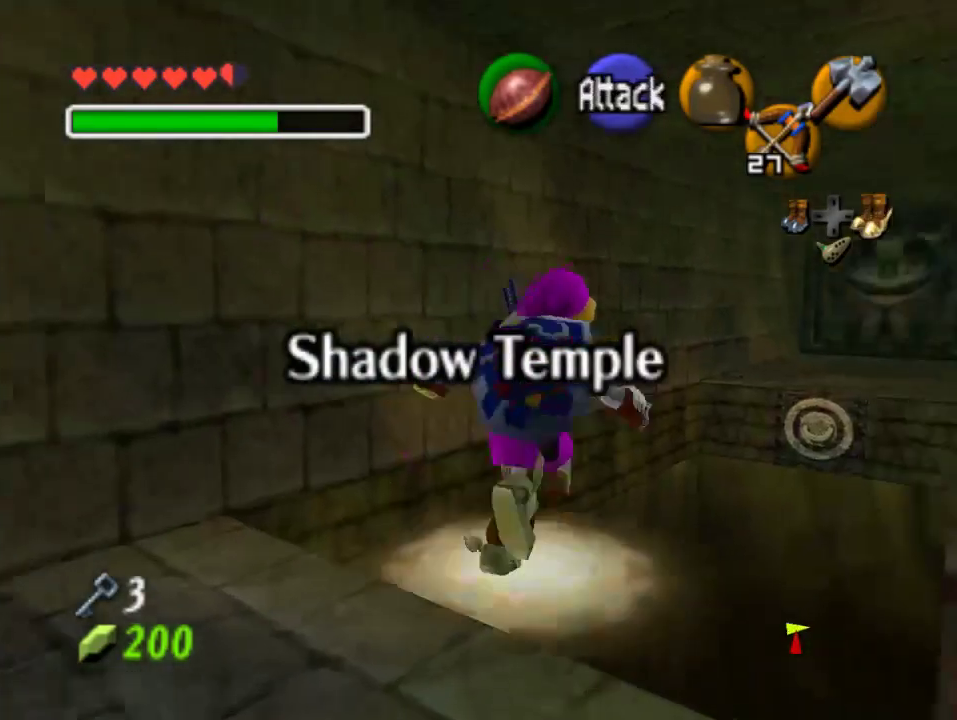
{"buttons": [], "left_stick": "up-right", "events": [[167, "A", "up"]]}